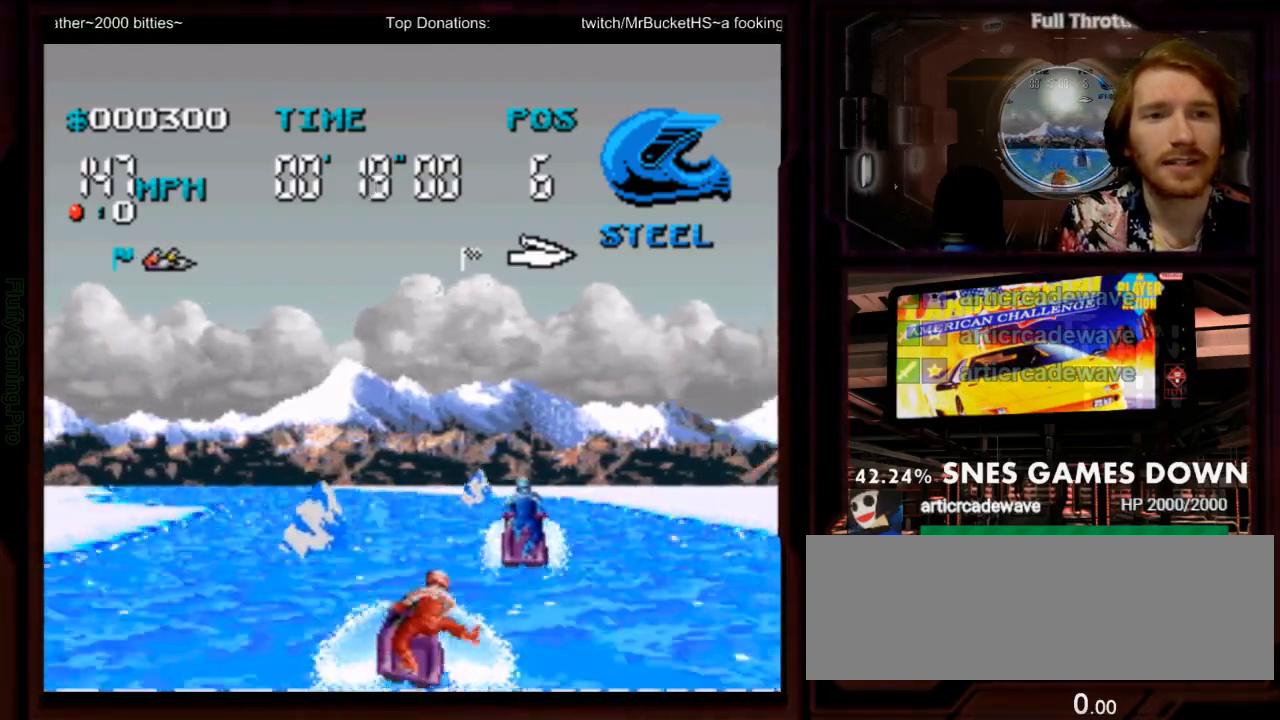
Gameplay with a controller (Nintendo layout); each line is a JSON object with the inputs held at the frame after it (dt_ms = milliseconds from this image to that frame). "events" lists button and stick changes between this image and that frame as [ms after this image, input, new state], when the widget could be followed in between. Not read: L3 R1 R3 SELECT START.
{"dt_ms": 500, "buttons": ["A"], "events": [[133, "DPAD_LEFT", "down"], [433, "DPAD_LEFT", "up"]]}
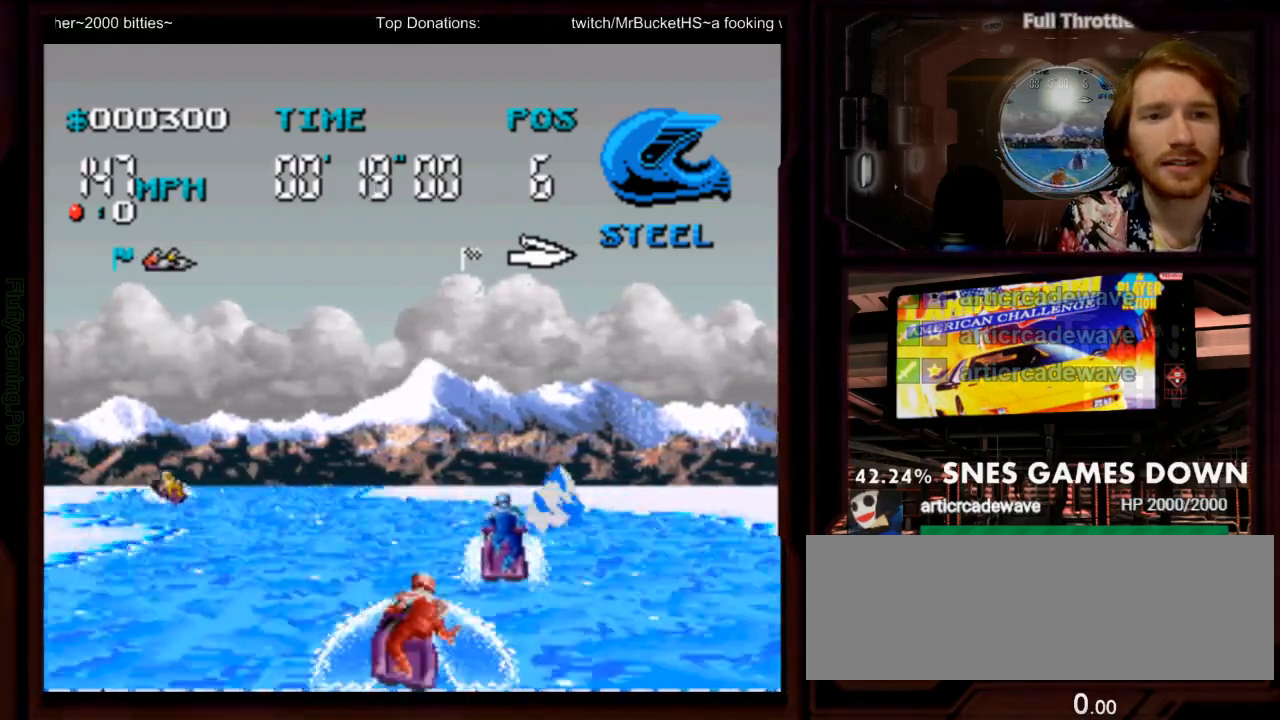
{"dt_ms": 500, "buttons": ["A"], "events": [[50, "DPAD_LEFT", "down"], [167, "DPAD_LEFT", "up"]]}
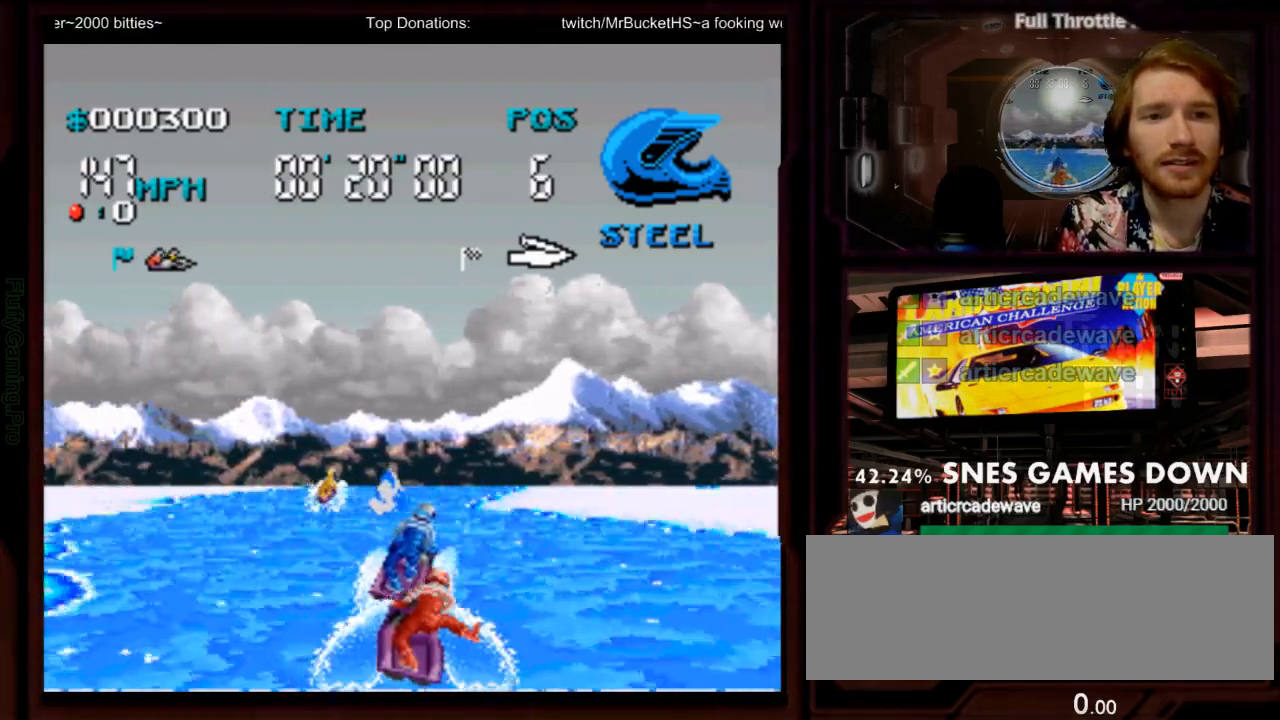
{"dt_ms": 1000, "buttons": ["A"], "events": [[350, "DPAD_RIGHT", "down"], [400, "DPAD_LEFT", "down"], [500, "DPAD_LEFT", "up"], [767, "DPAD_RIGHT", "up"]]}
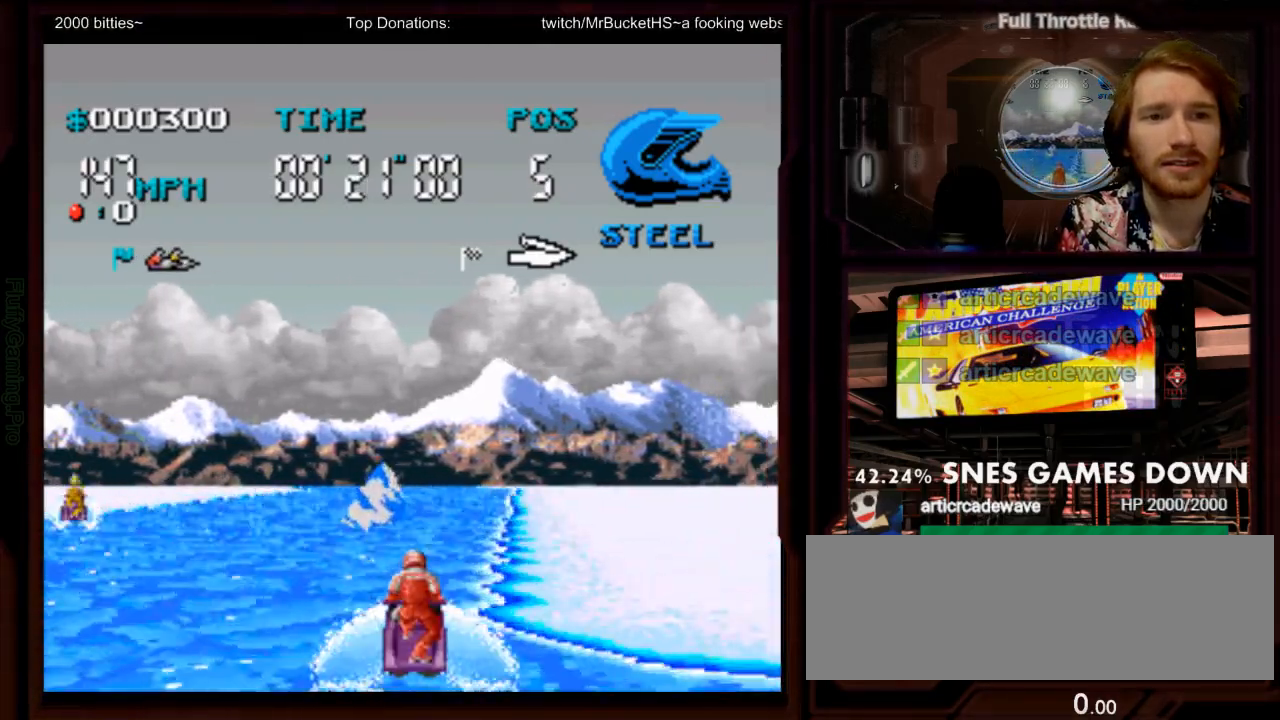
{"dt_ms": 500, "buttons": ["A"], "events": [[67, "DPAD_RIGHT", "down"], [217, "DPAD_RIGHT", "up"]]}
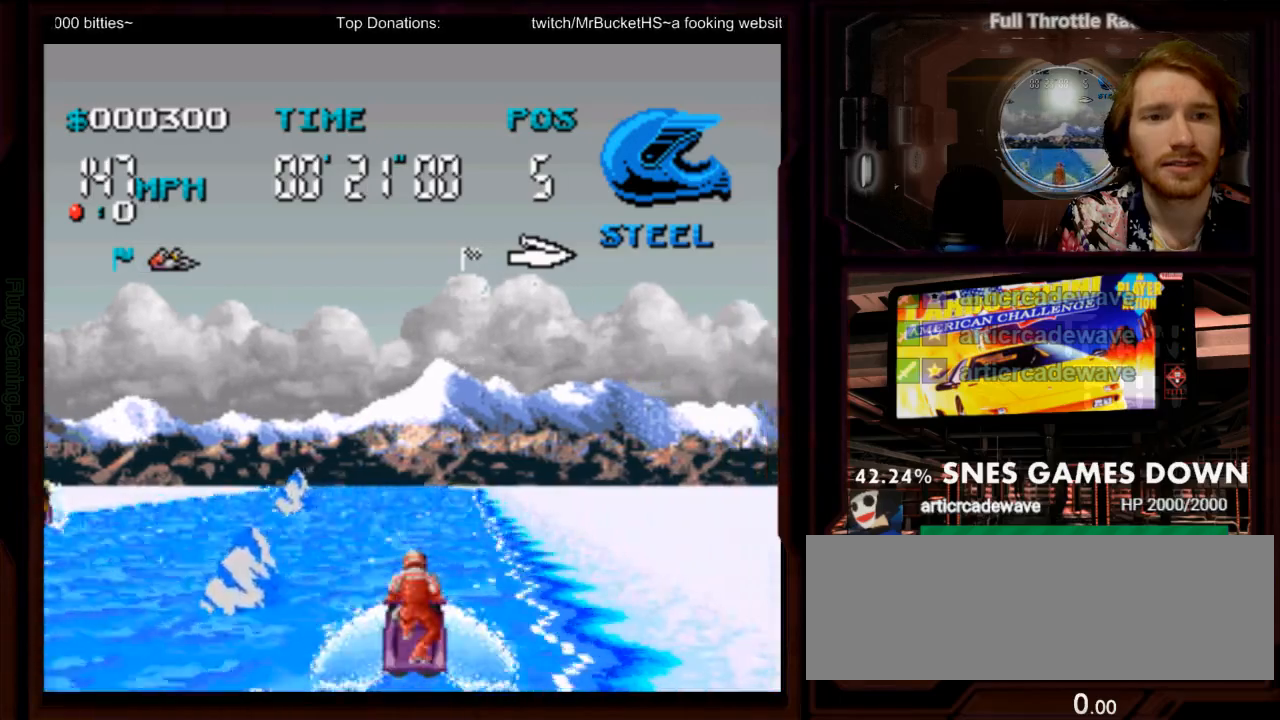
{"dt_ms": 500, "buttons": ["A"]}
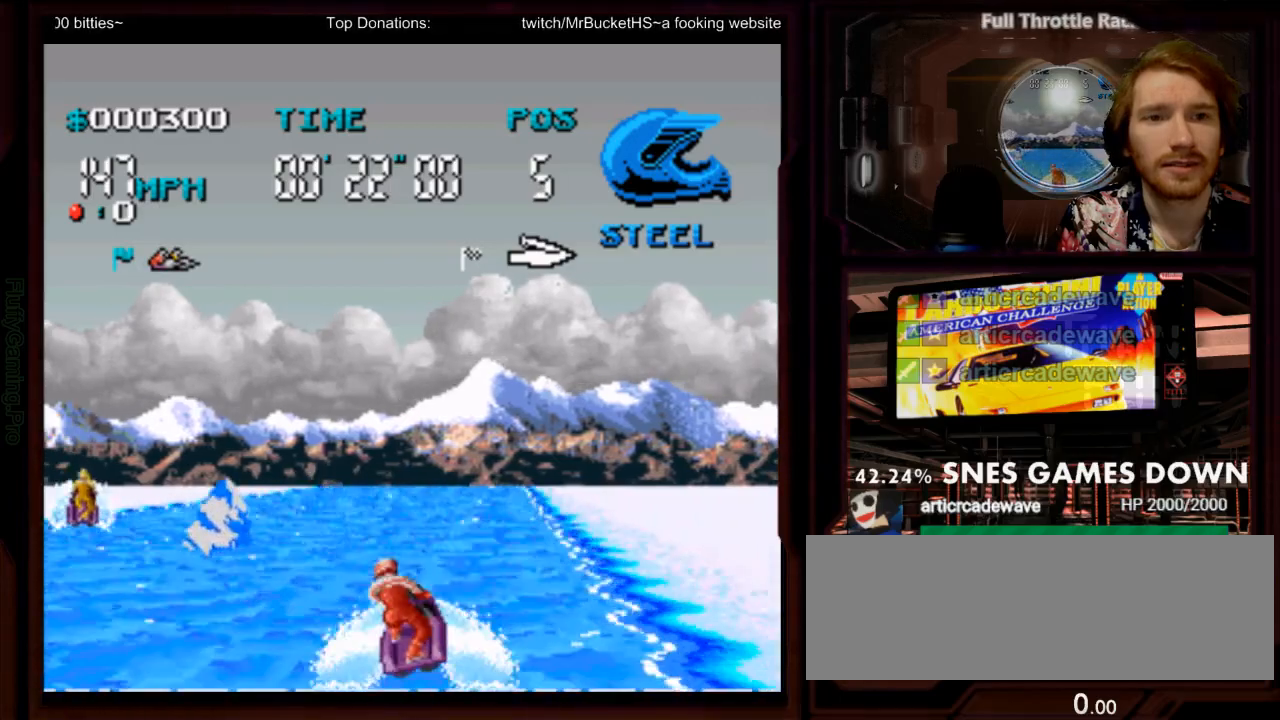
{"dt_ms": 500, "buttons": ["A"], "events": []}
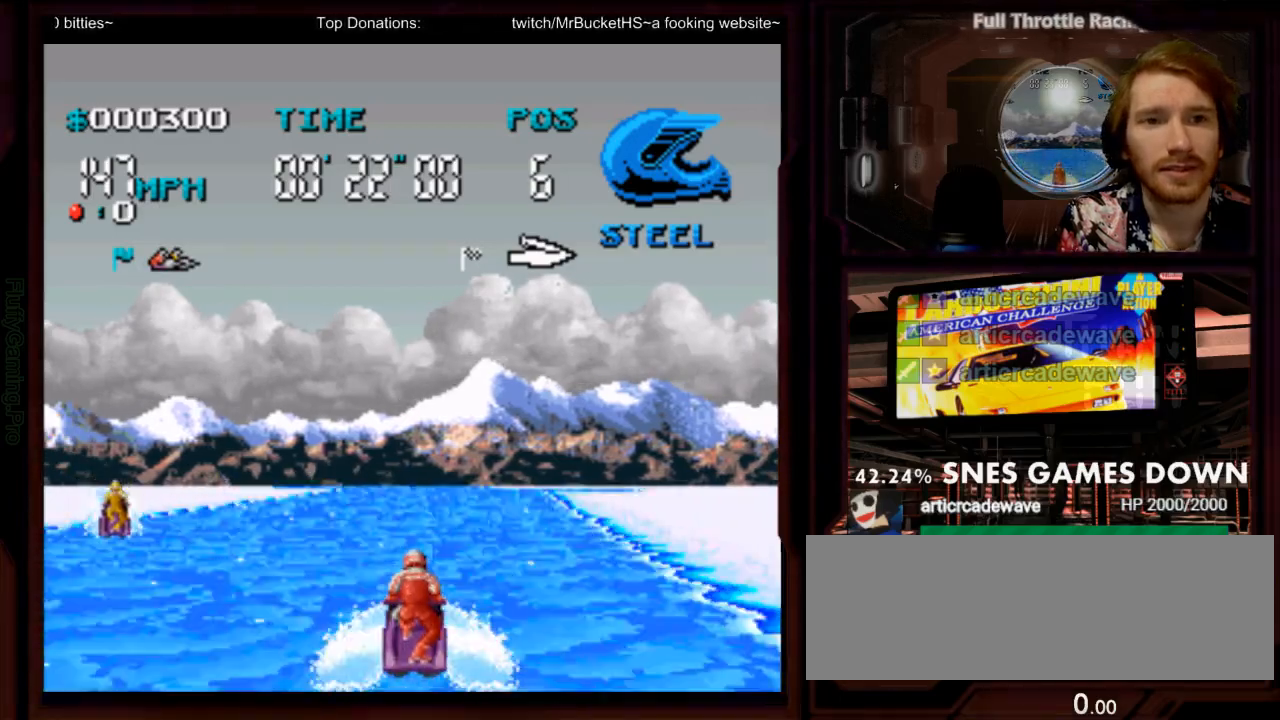
{"dt_ms": 500, "buttons": ["A"], "events": [[300, "DPAD_RIGHT", "down"], [433, "DPAD_RIGHT", "up"]]}
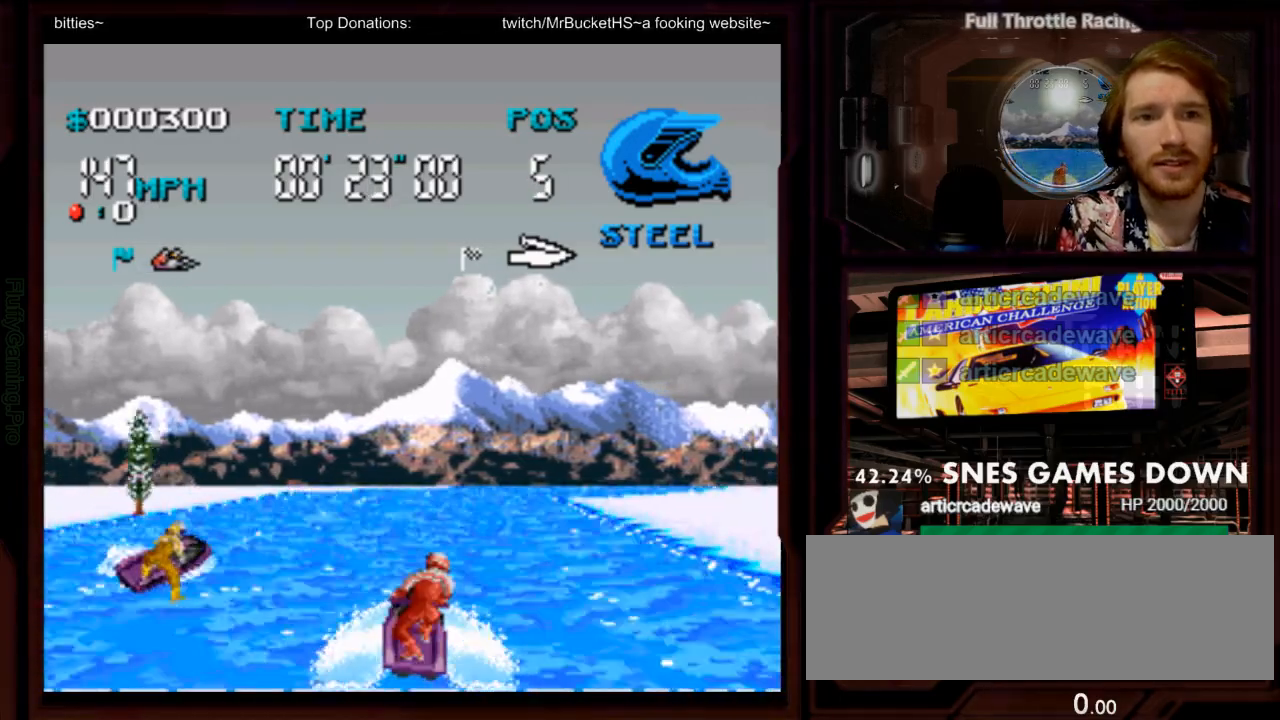
{"dt_ms": 500, "buttons": ["A"], "events": [[117, "DPAD_RIGHT", "down"], [283, "DPAD_RIGHT", "up"]]}
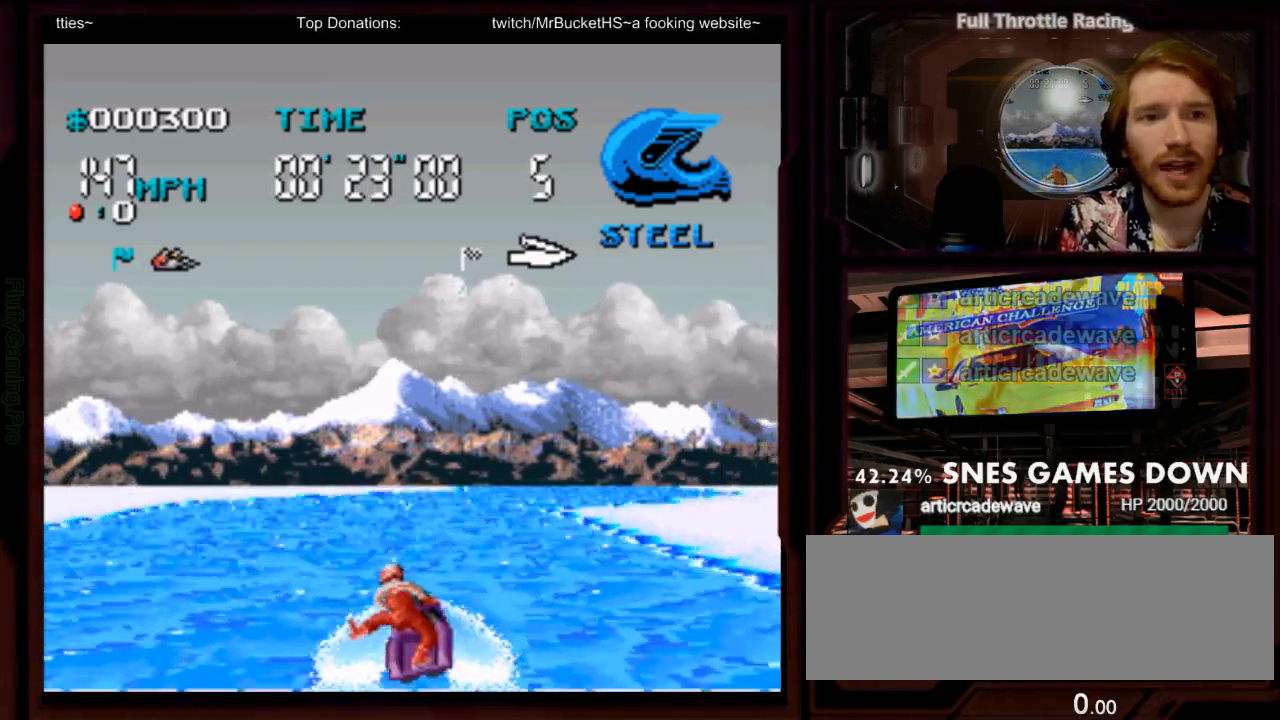
{"dt_ms": 500, "buttons": ["A"], "events": [[250, "DPAD_RIGHT", "down"], [417, "DPAD_RIGHT", "up"]]}
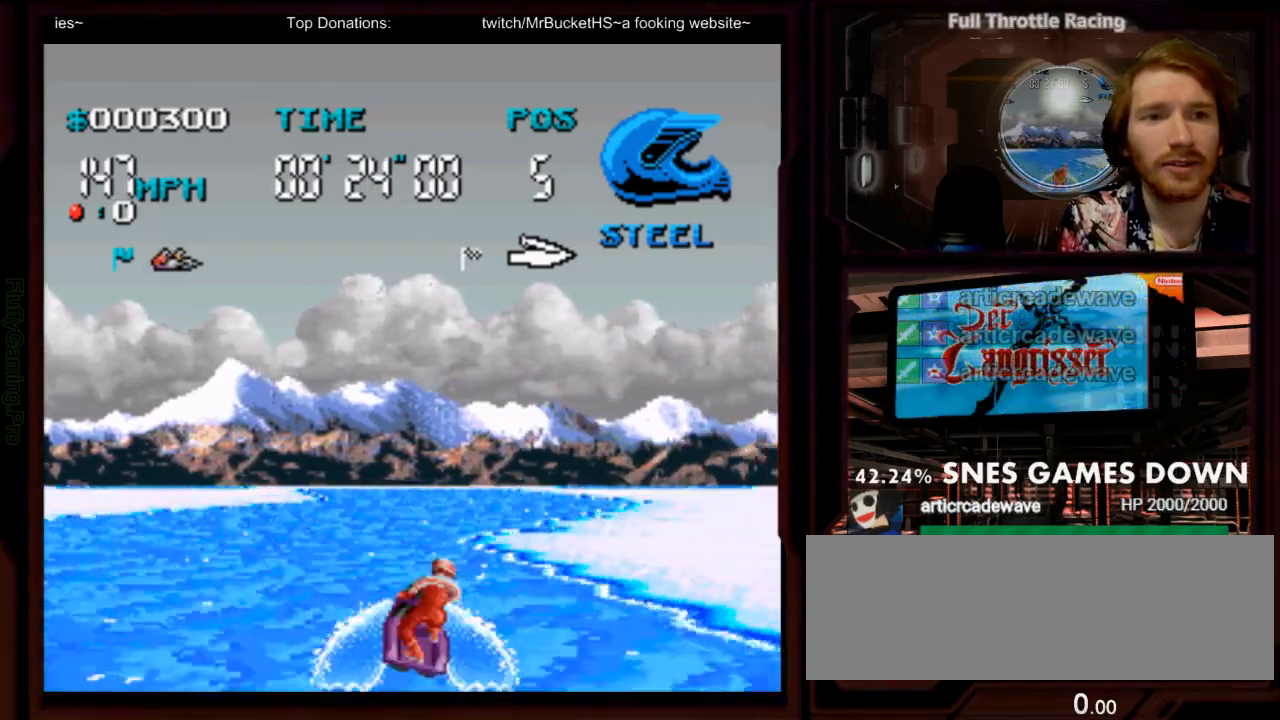
{"dt_ms": 500, "buttons": ["A", "DPAD_RIGHT"], "events": [[117, "DPAD_LEFT", "down"], [300, "DPAD_LEFT", "up"], [500, "DPAD_RIGHT", "down"]]}
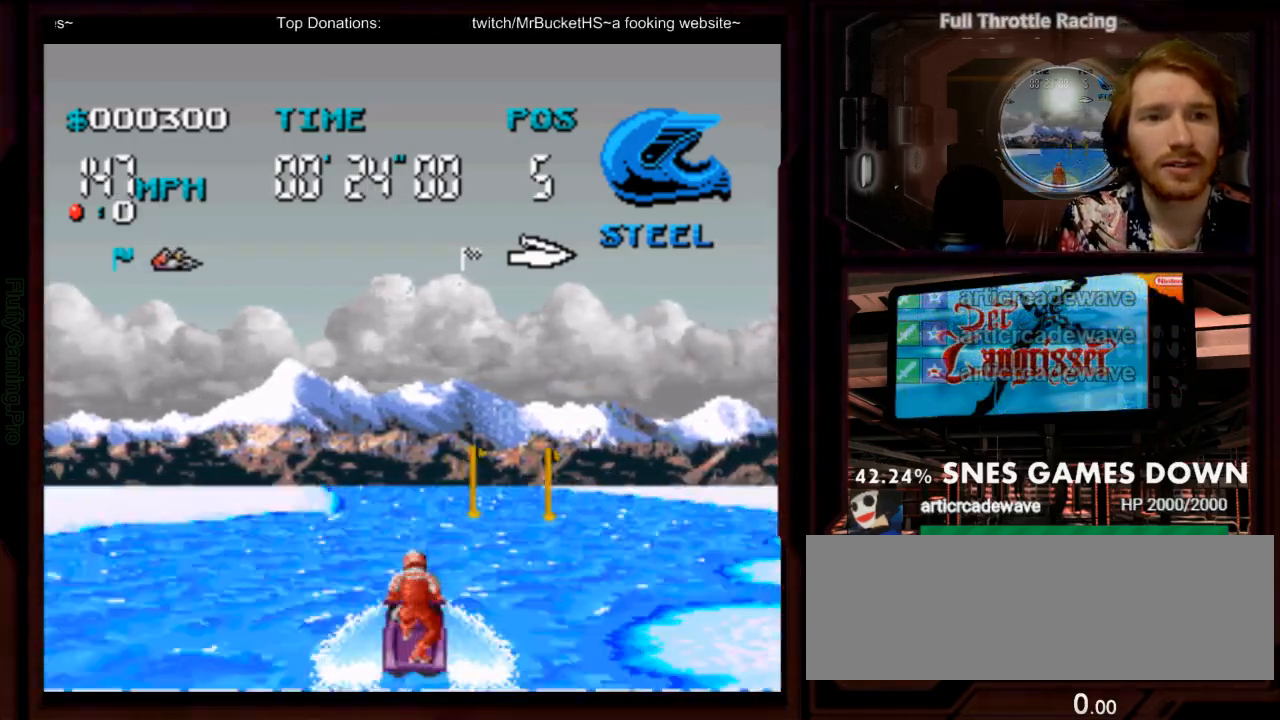
{"dt_ms": 500, "buttons": ["A"], "events": [[317, "DPAD_RIGHT", "up"]]}
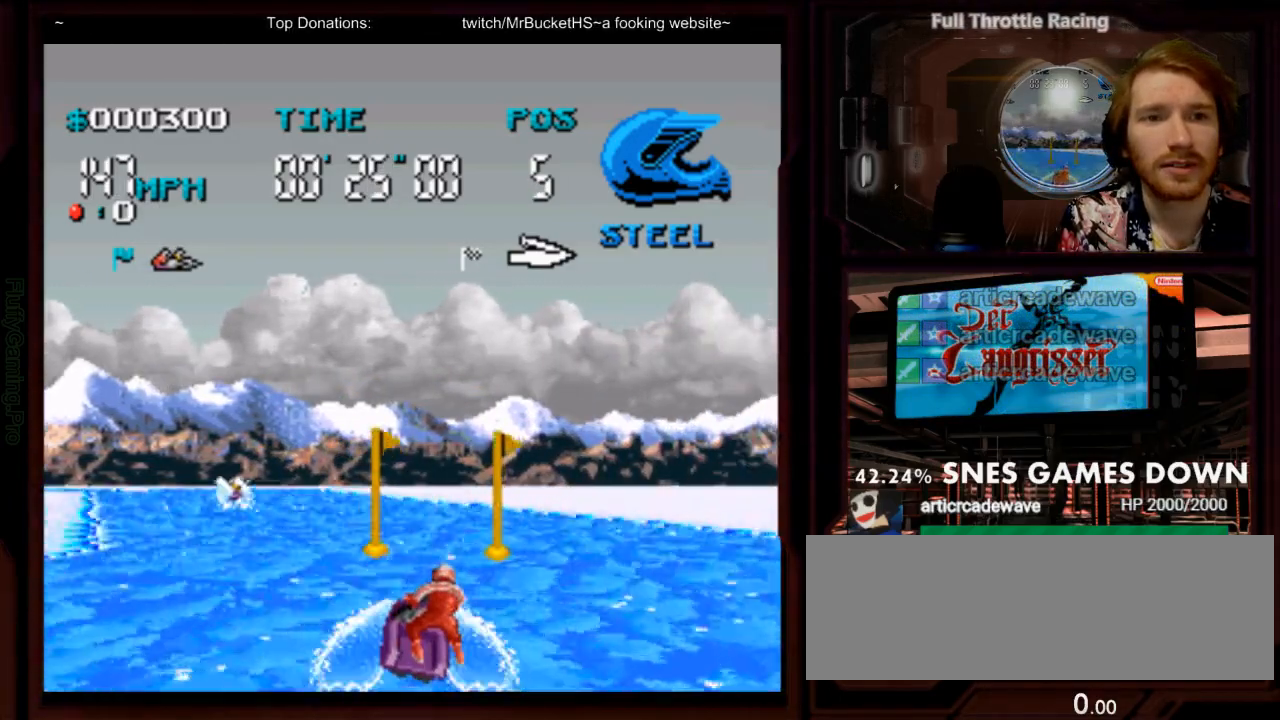
{"dt_ms": 500, "buttons": ["A", "DPAD_LEFT"], "events": [[167, "DPAD_LEFT", "down"]]}
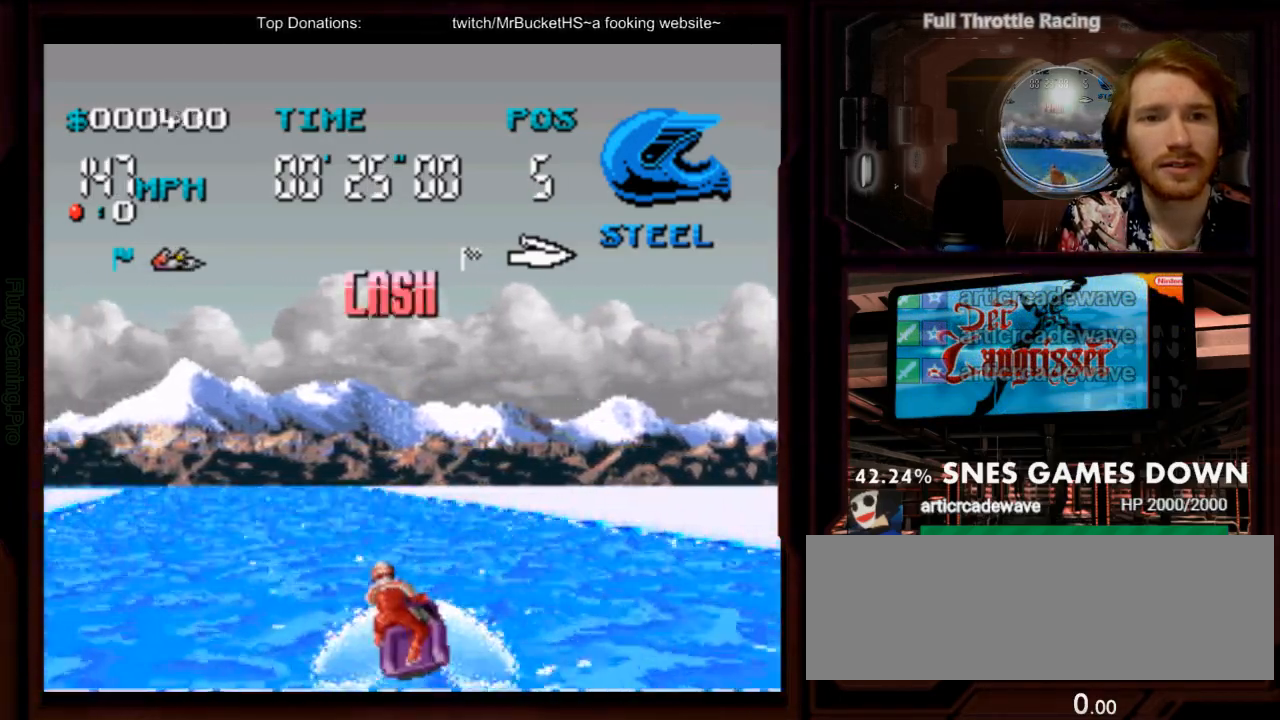
{"dt_ms": 500, "buttons": ["A"], "events": [[83, "DPAD_LEFT", "up"], [250, "DPAD_LEFT", "down"], [333, "DPAD_LEFT", "up"]]}
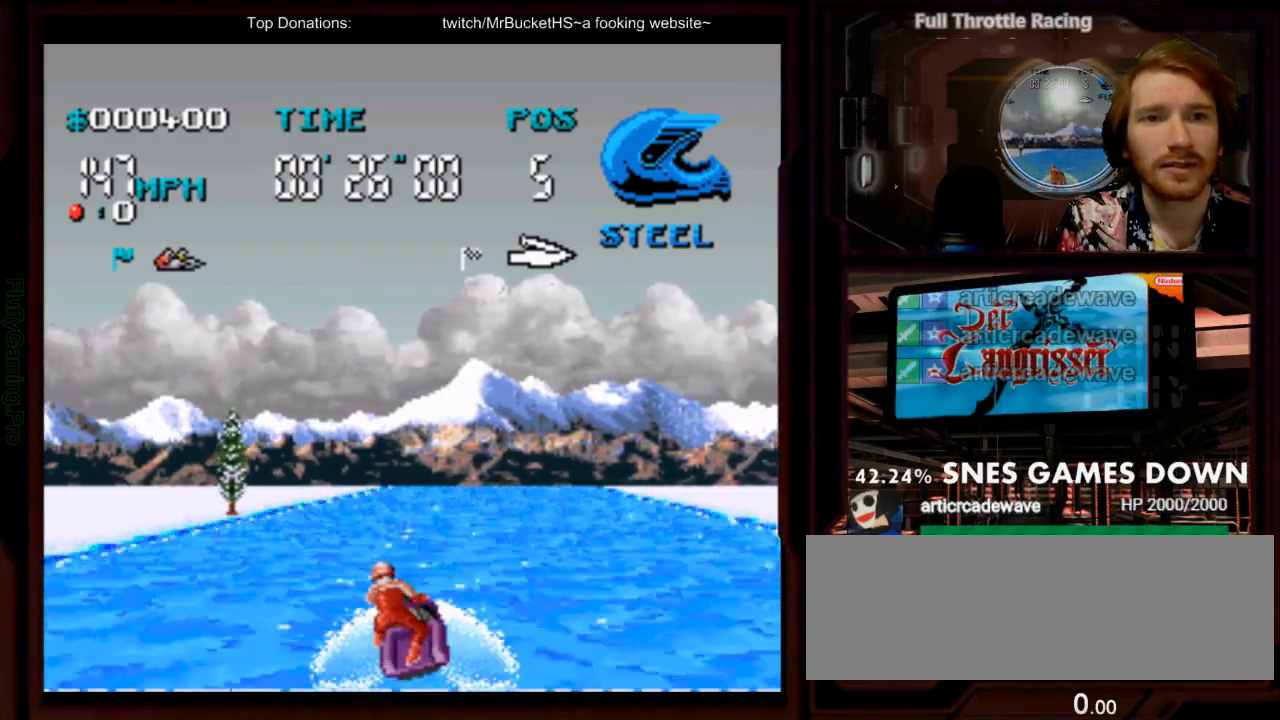
{"dt_ms": 500, "buttons": ["A"], "events": [[100, "DPAD_RIGHT", "down"], [150, "B", "down"], [267, "B", "up"], [350, "DPAD_RIGHT", "up"]]}
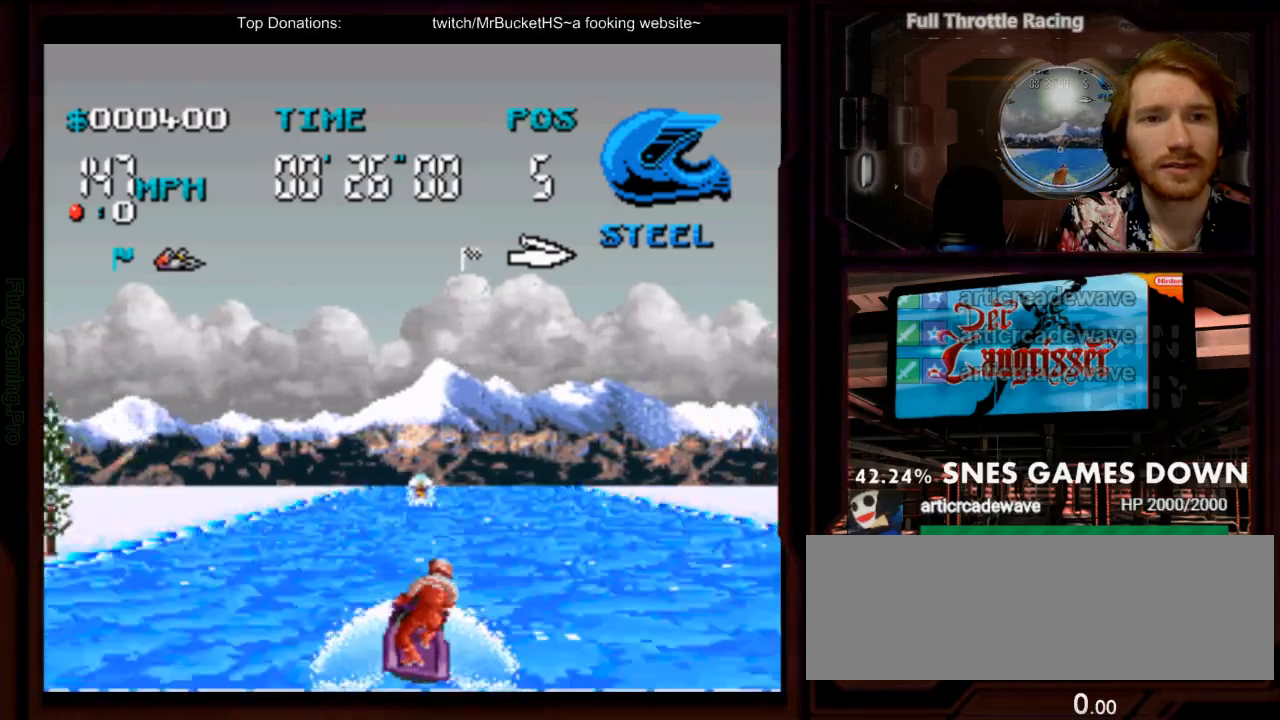
{"dt_ms": 500, "buttons": ["A", "DPAD_LEFT"], "events": [[50, "DPAD_RIGHT", "down"], [200, "DPAD_RIGHT", "up"], [500, "DPAD_LEFT", "down"]]}
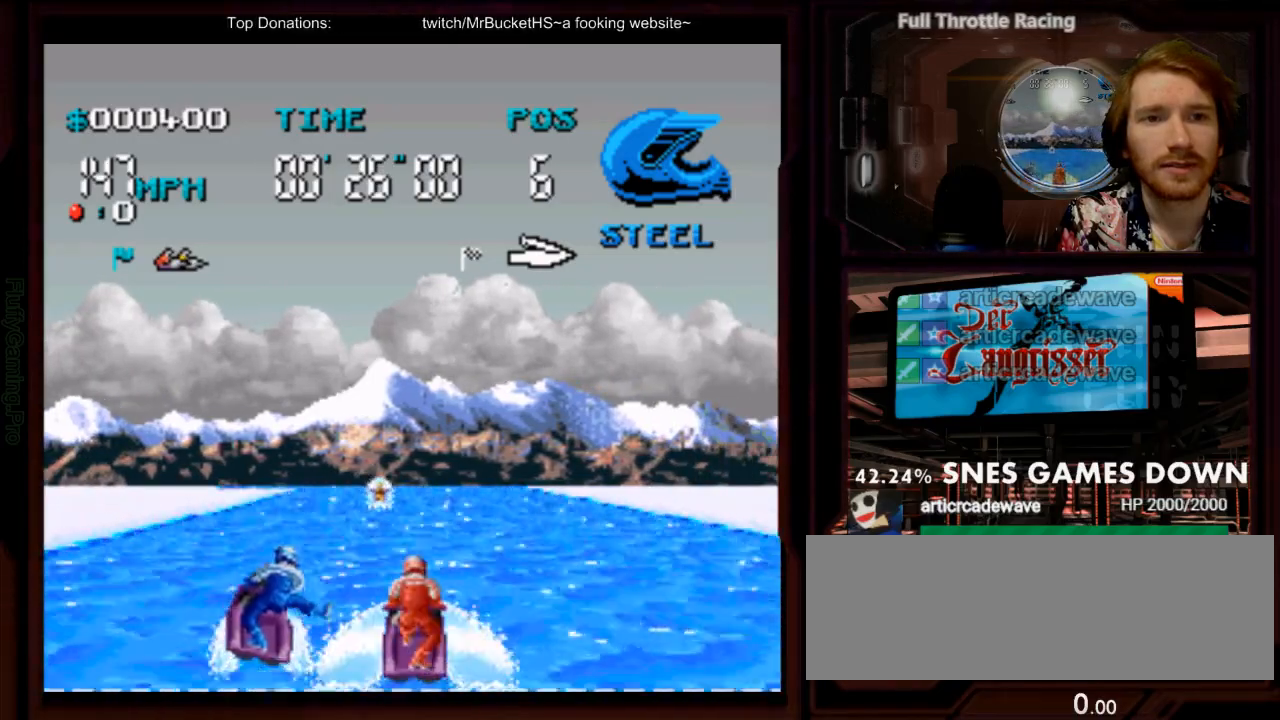
{"dt_ms": 500, "buttons": ["A"], "events": [[50, "DPAD_LEFT", "up"], [183, "DPAD_LEFT", "down"], [317, "DPAD_LEFT", "up"]]}
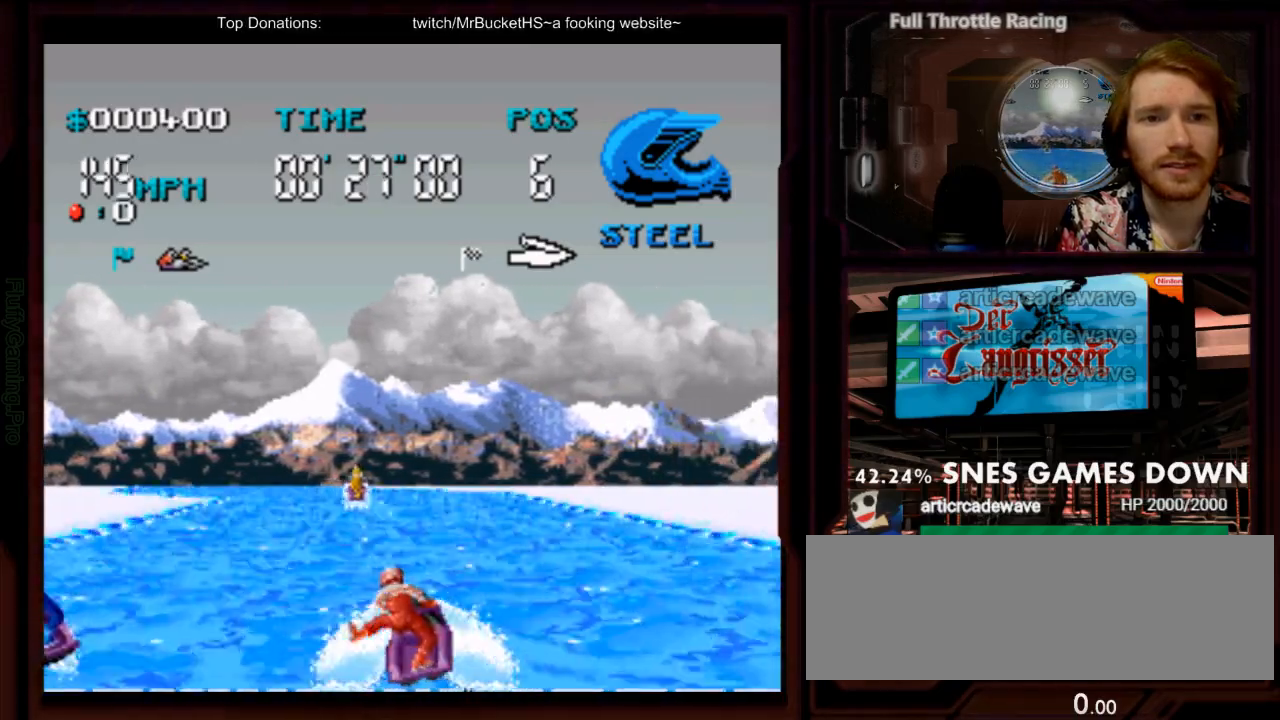
{"dt_ms": 1000, "buttons": ["A"], "events": [[267, "DPAD_LEFT", "down"], [533, "DPAD_LEFT", "up"], [700, "DPAD_LEFT", "down"], [767, "DPAD_LEFT", "up"]]}